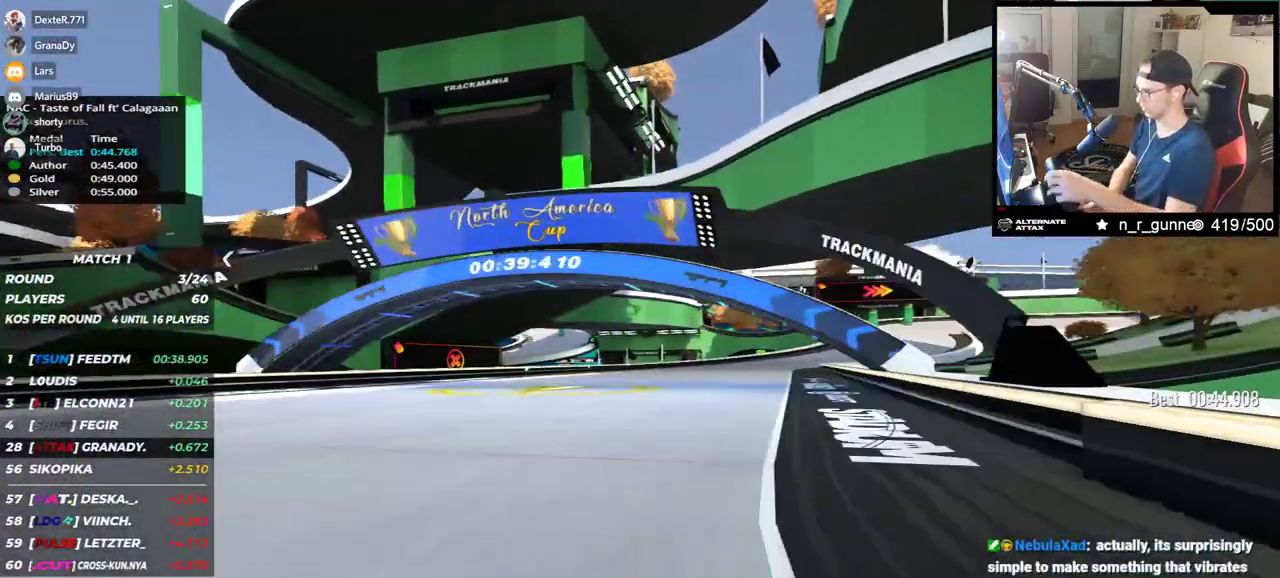
Gameplay with keyboard; each line is a JSON object with the keys held at the frame after it. "events" lists presses ("down") and releases ("up") of "down", "left", "right" and "up" between this image and that frame as [ms after this image, input, new state], when the widget could be followed in between. No other keys are recorded. Mouse input is not recorded.
{"keys": ["down", "right", "up"], "events": [[333, "down", "down"]]}
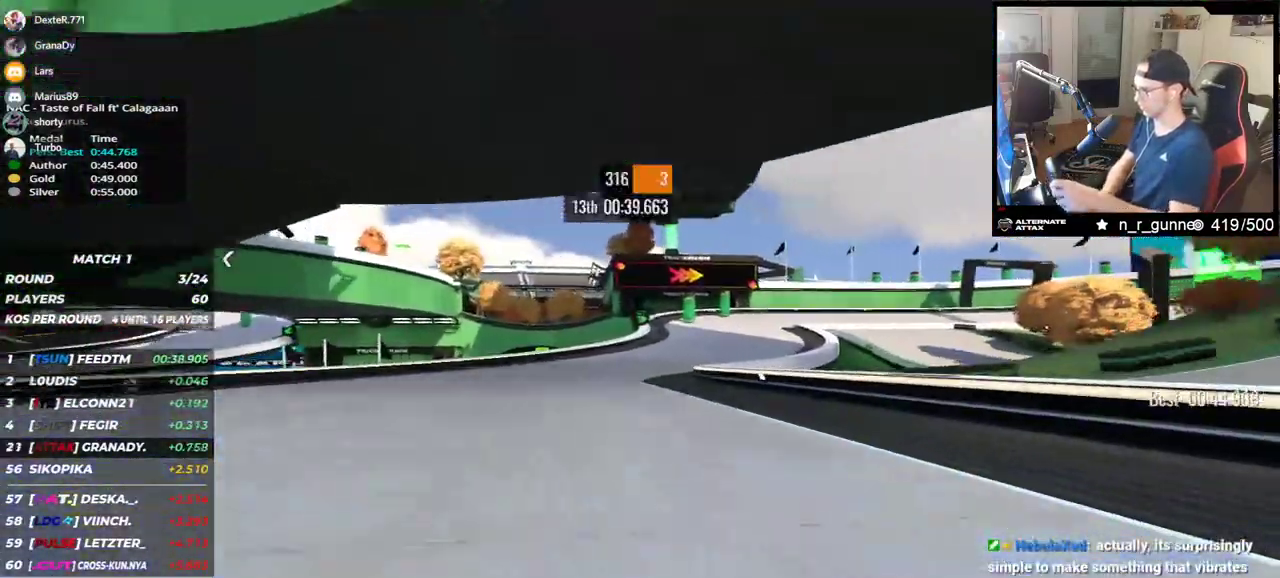
{"keys": ["down", "right", "up"], "events": []}
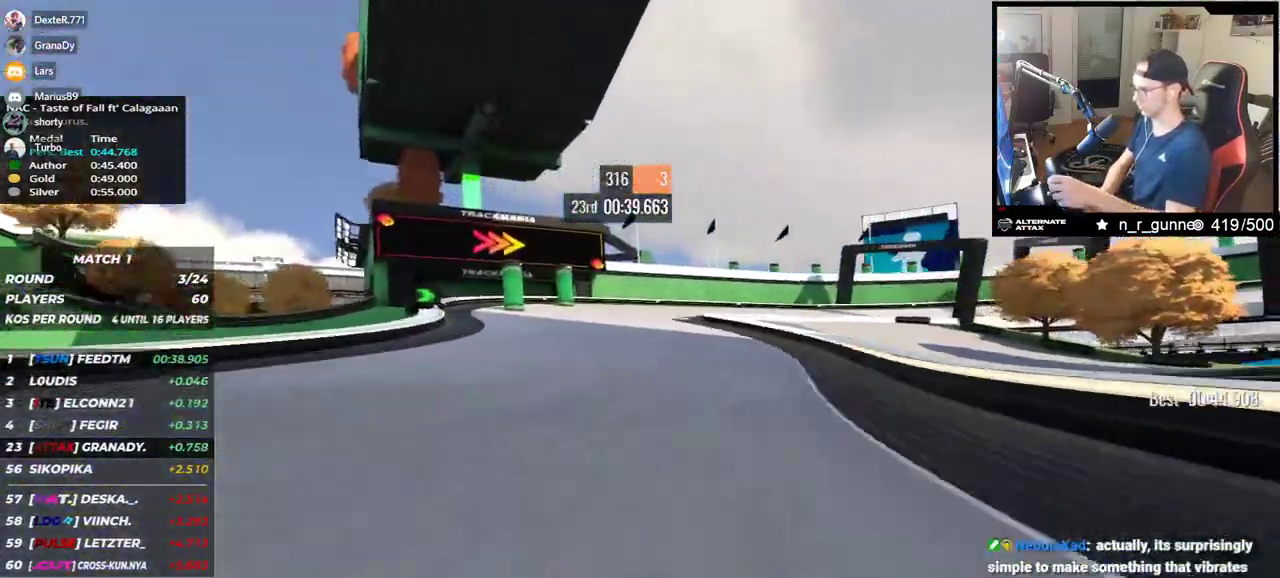
{"keys": ["down", "right", "up"], "events": []}
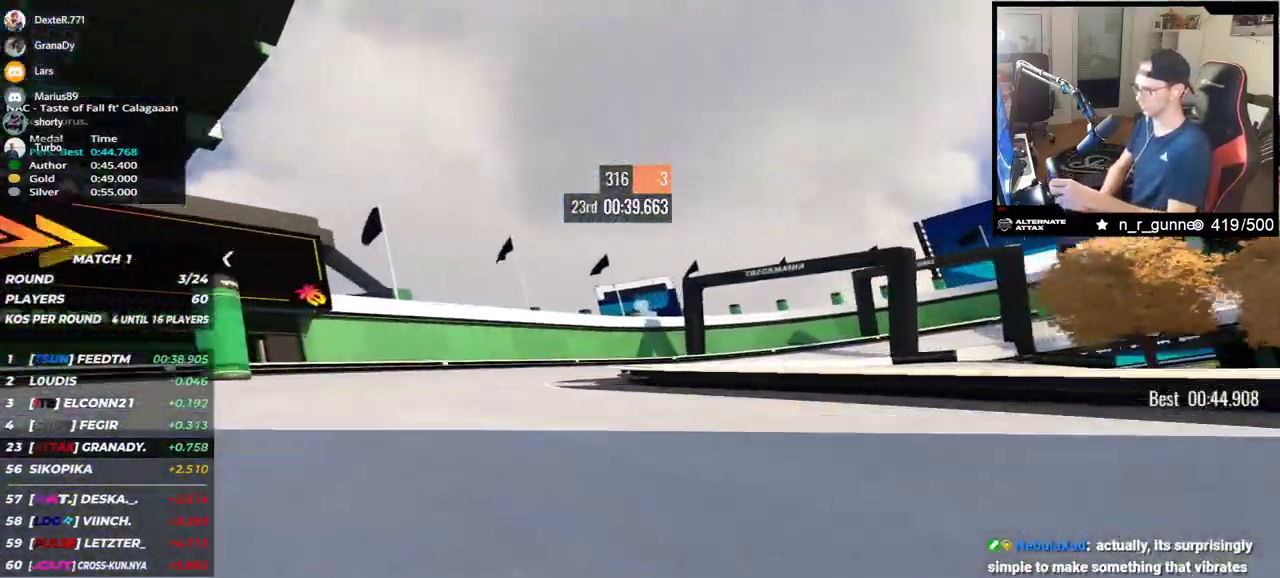
{"keys": ["right", "up"], "events": [[83, "down", "up"]]}
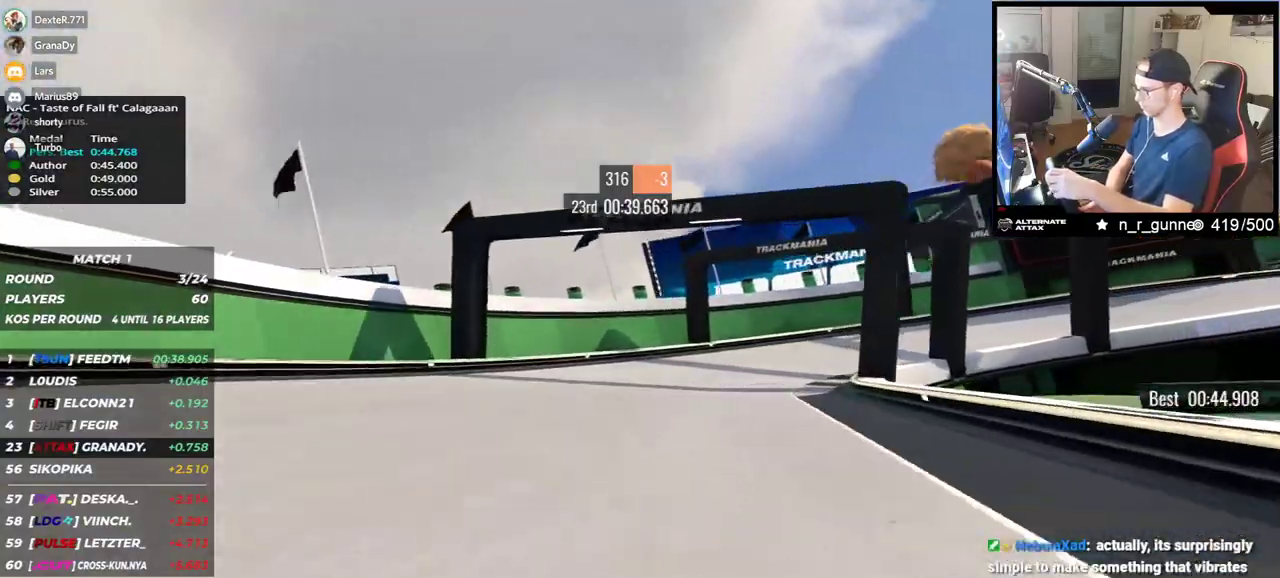
{"keys": ["right", "up"], "events": []}
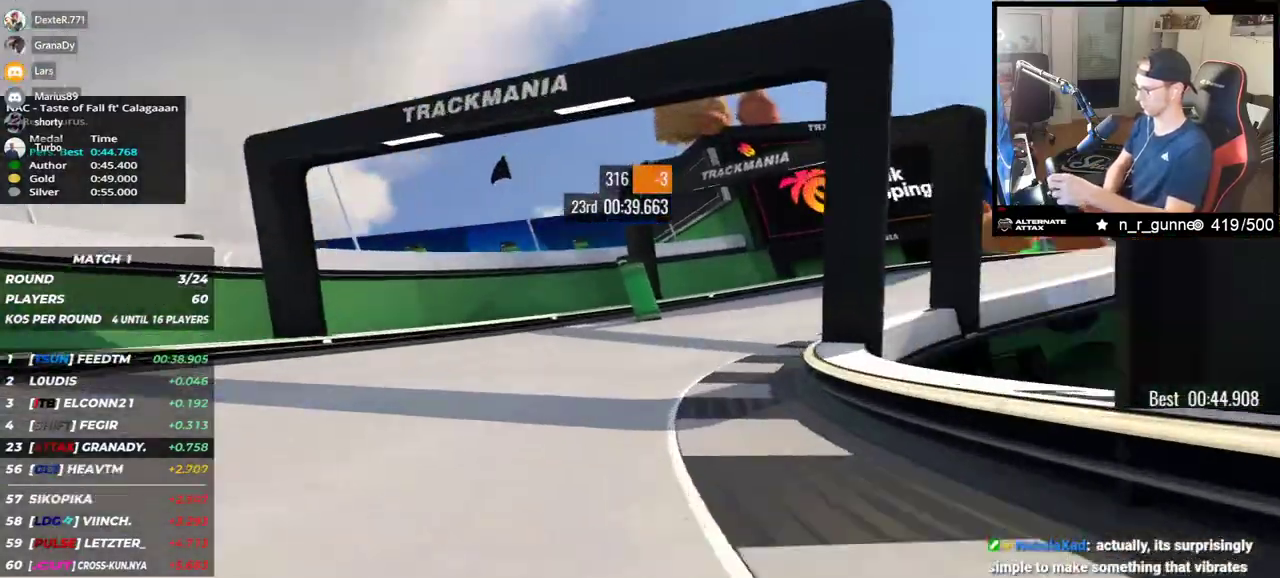
{"keys": ["right", "up"], "events": []}
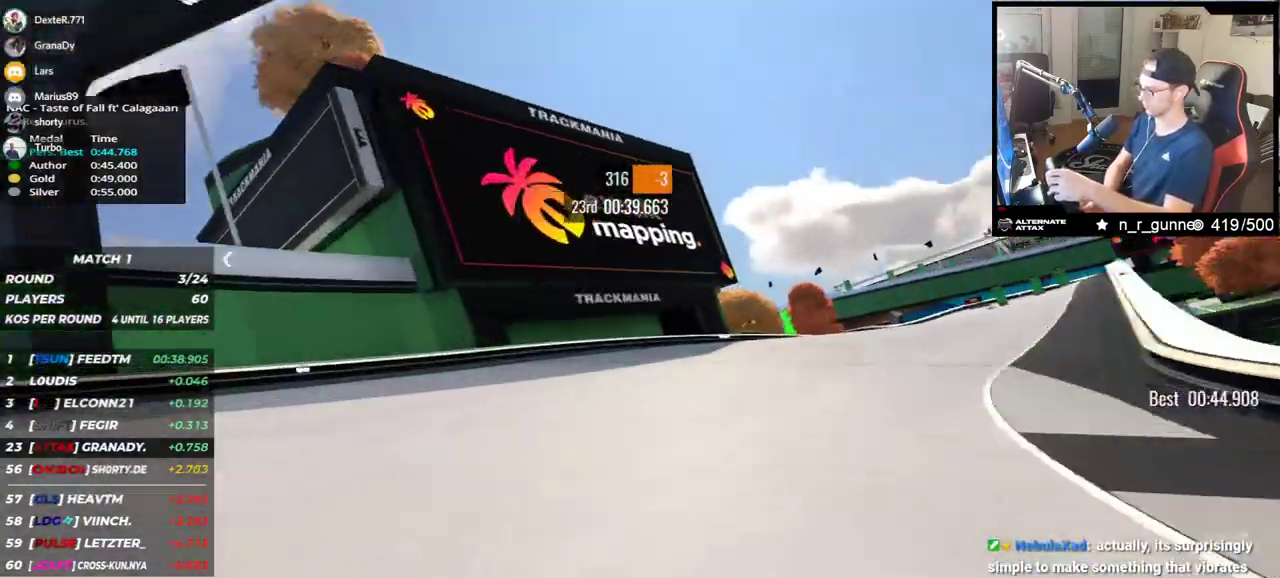
{"keys": ["right", "up"], "events": []}
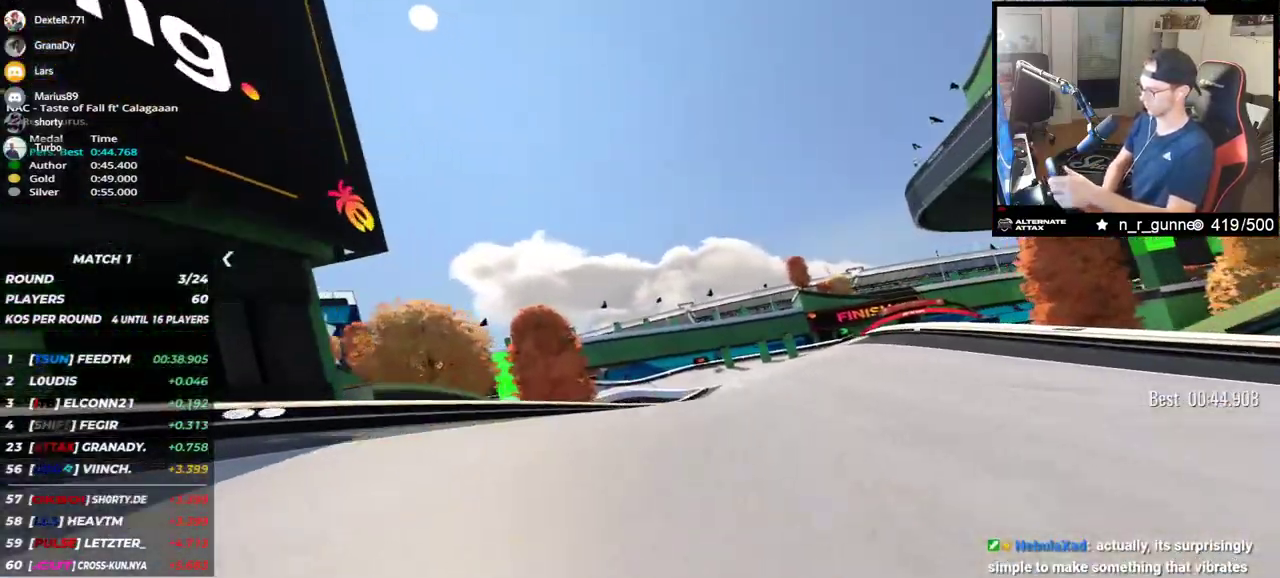
{"keys": ["right", "up"], "events": []}
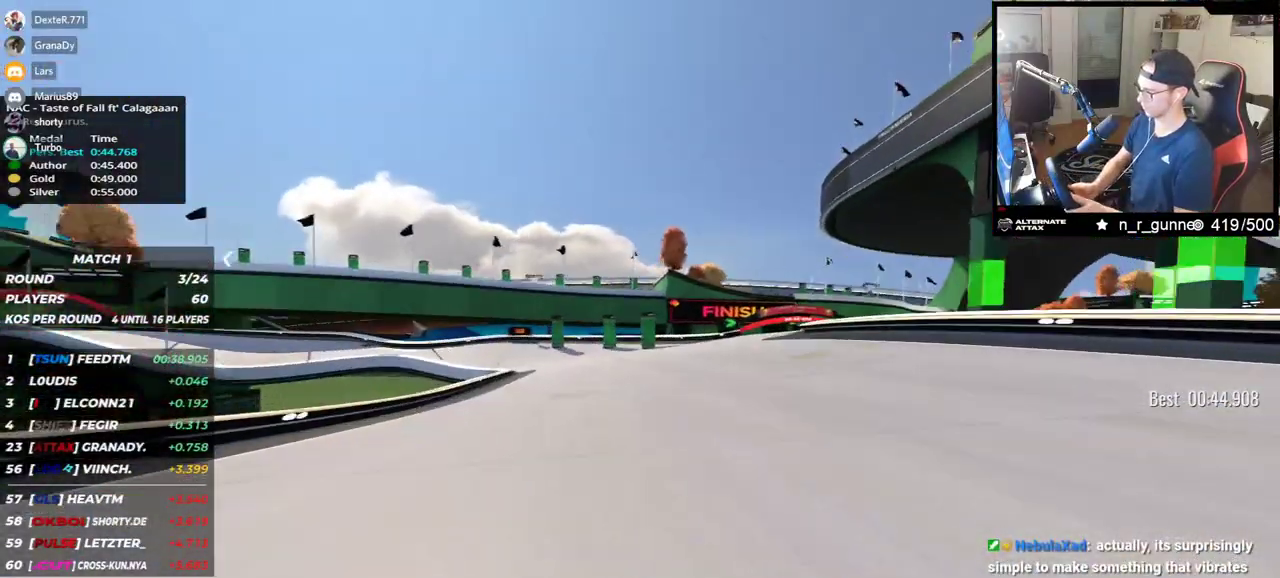
{"keys": ["right", "up"], "events": []}
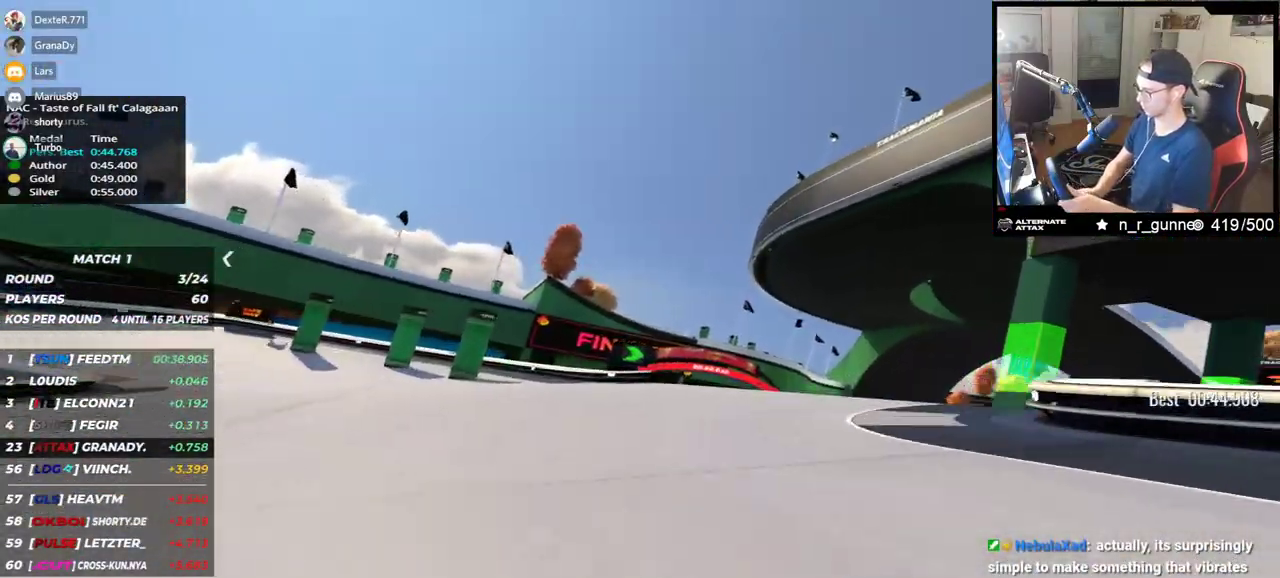
{"keys": ["up"], "events": [[117, "right", "up"], [217, "left", "down"], [400, "left", "up"]]}
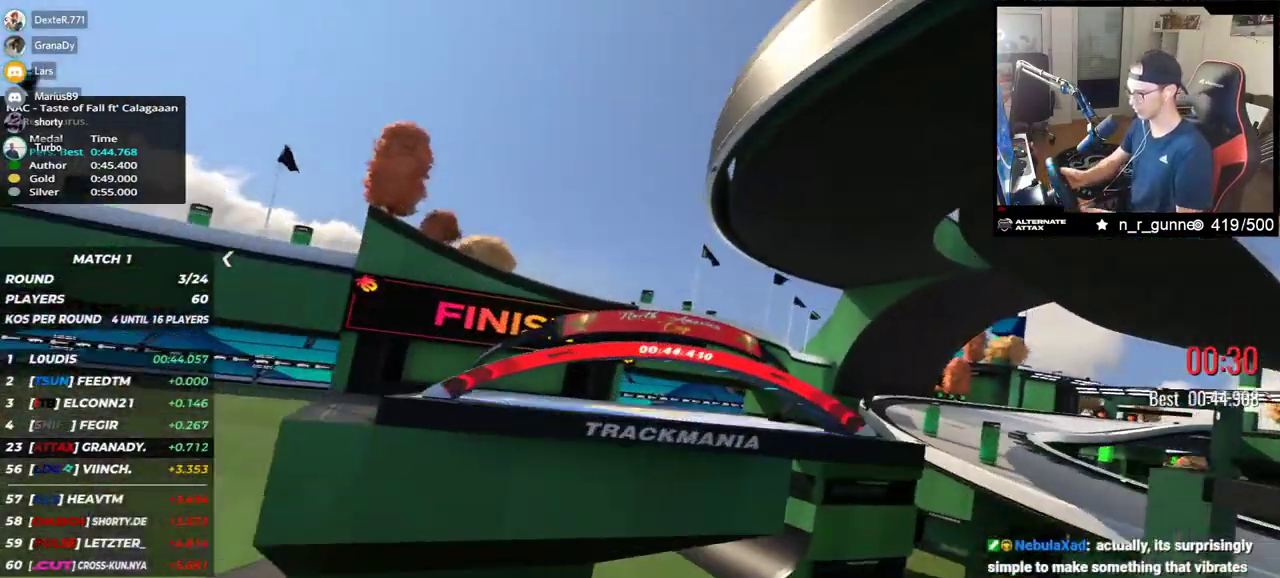
{"keys": ["up"], "events": [[333, "down", "down"], [433, "down", "up"]]}
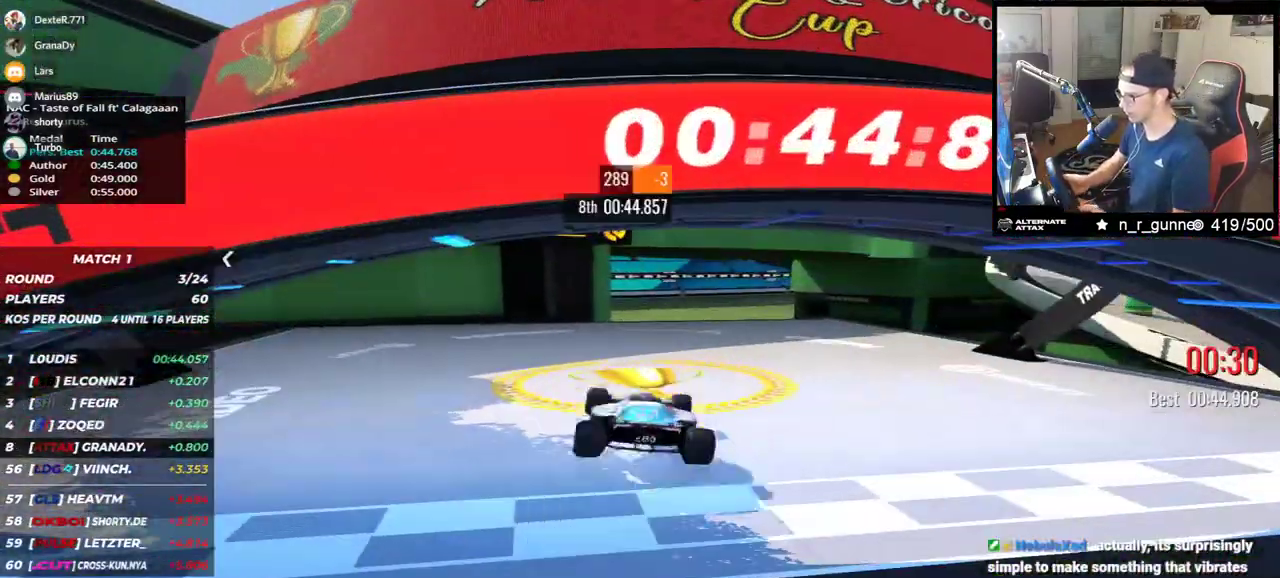
{"keys": ["up"], "events": []}
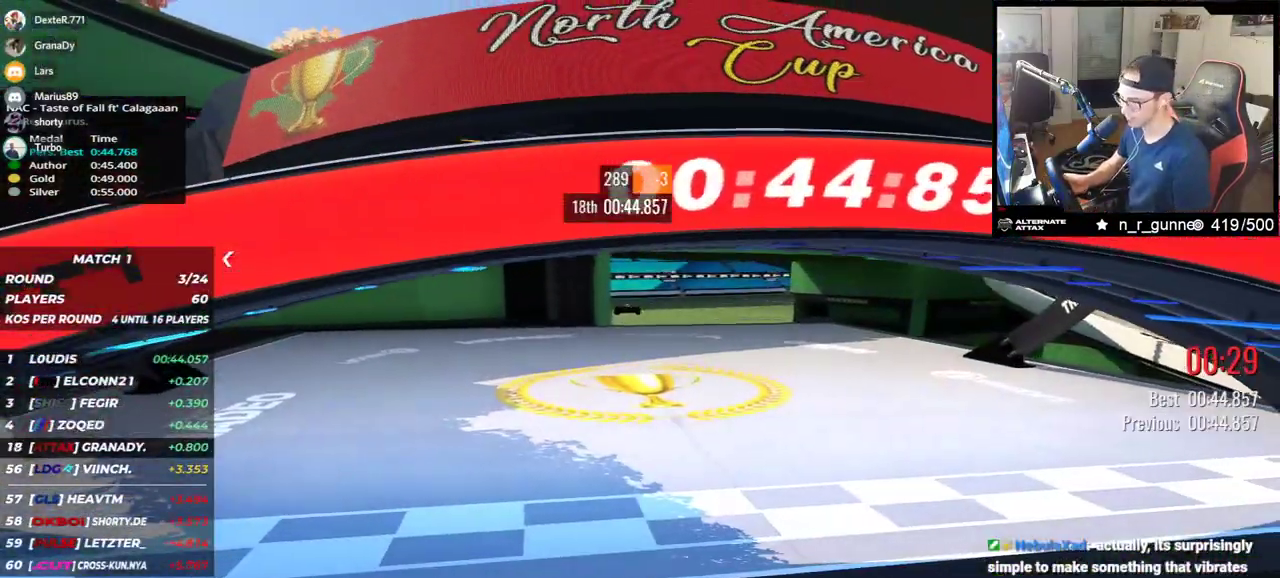
{"keys": ["up"], "events": []}
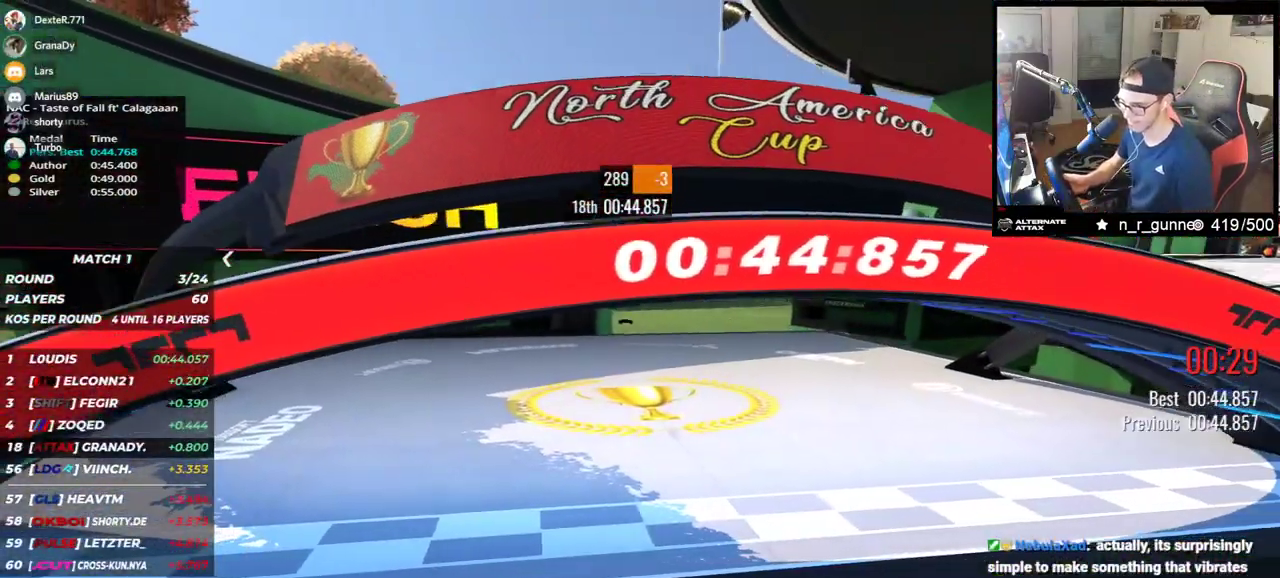
{"keys": ["up"], "events": []}
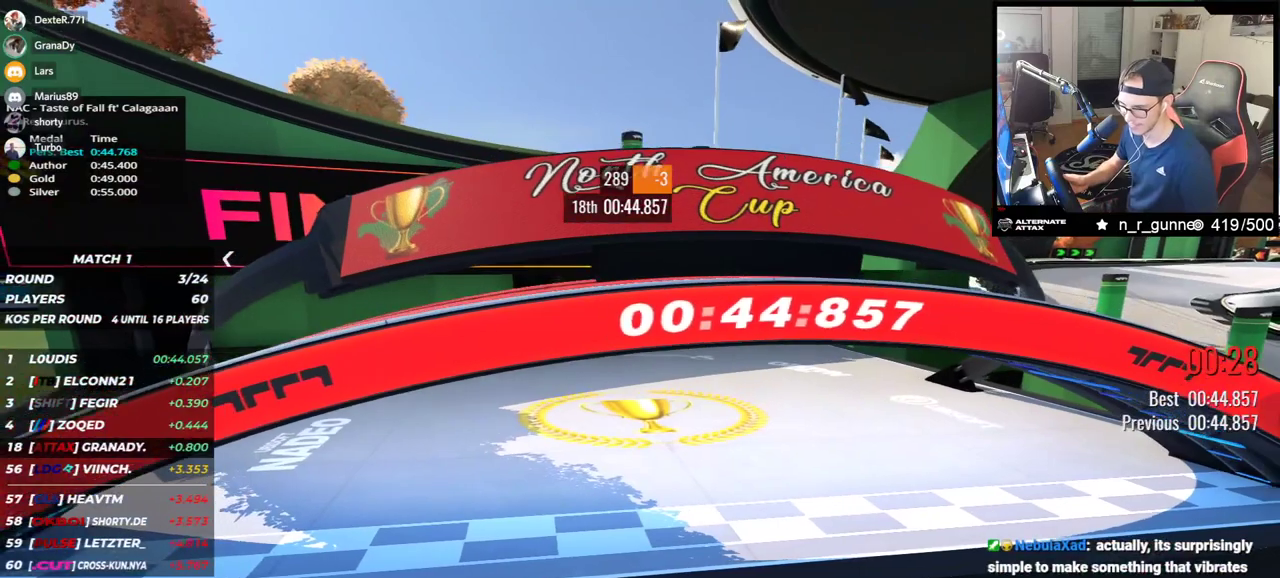
{"keys": ["up"], "events": []}
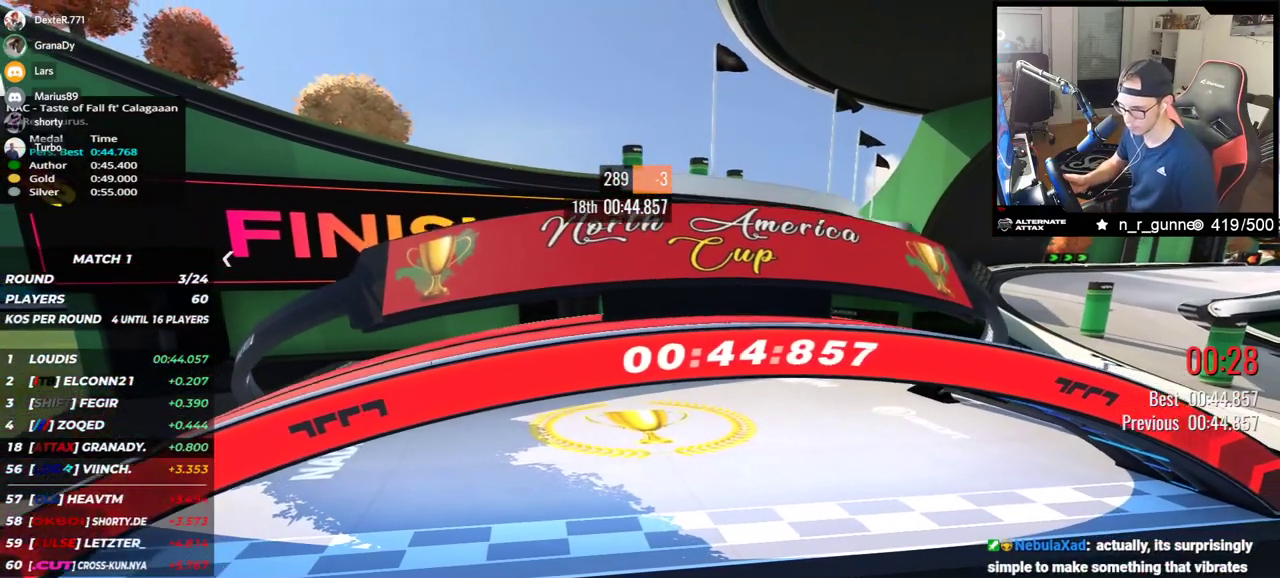
{"keys": ["up"], "events": []}
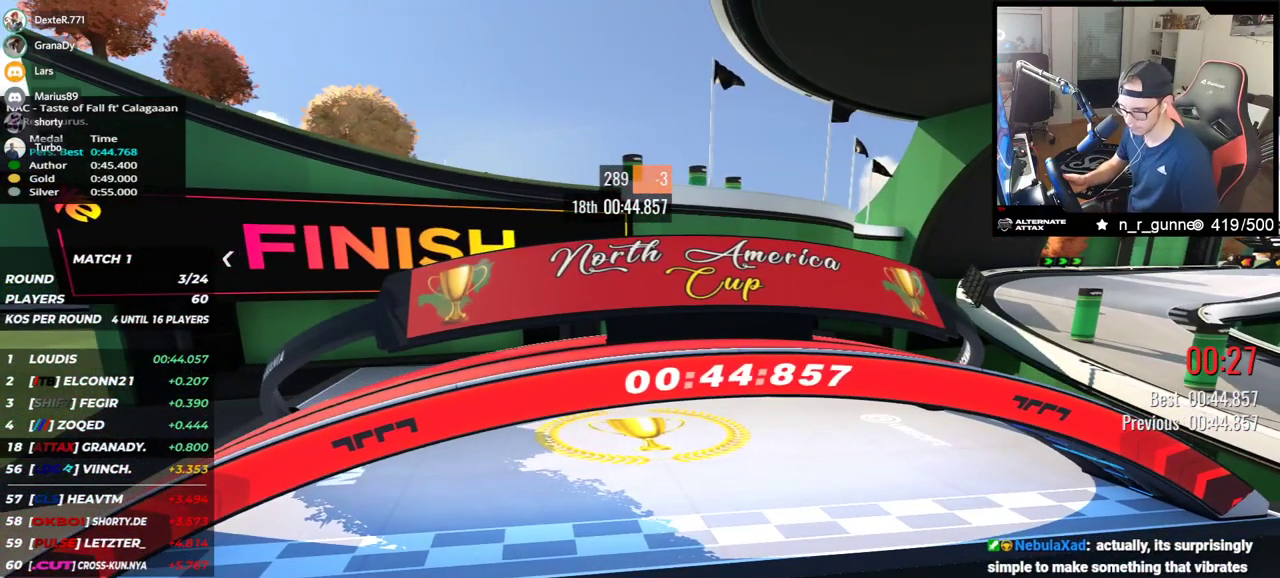
{"keys": ["up"], "events": []}
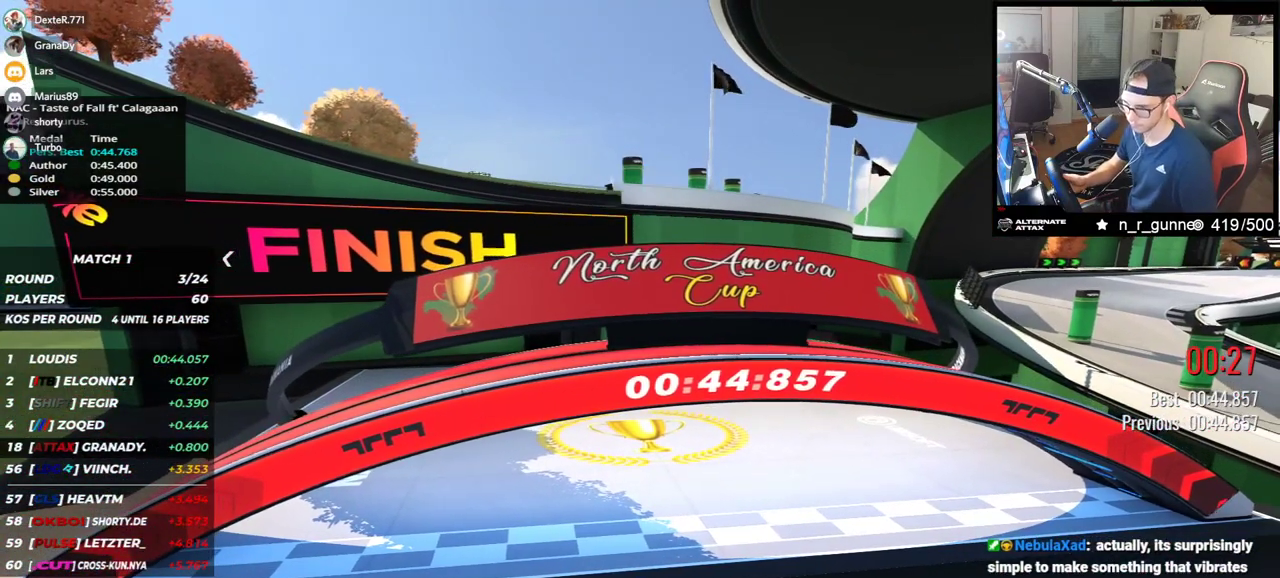
{"keys": ["up"], "events": []}
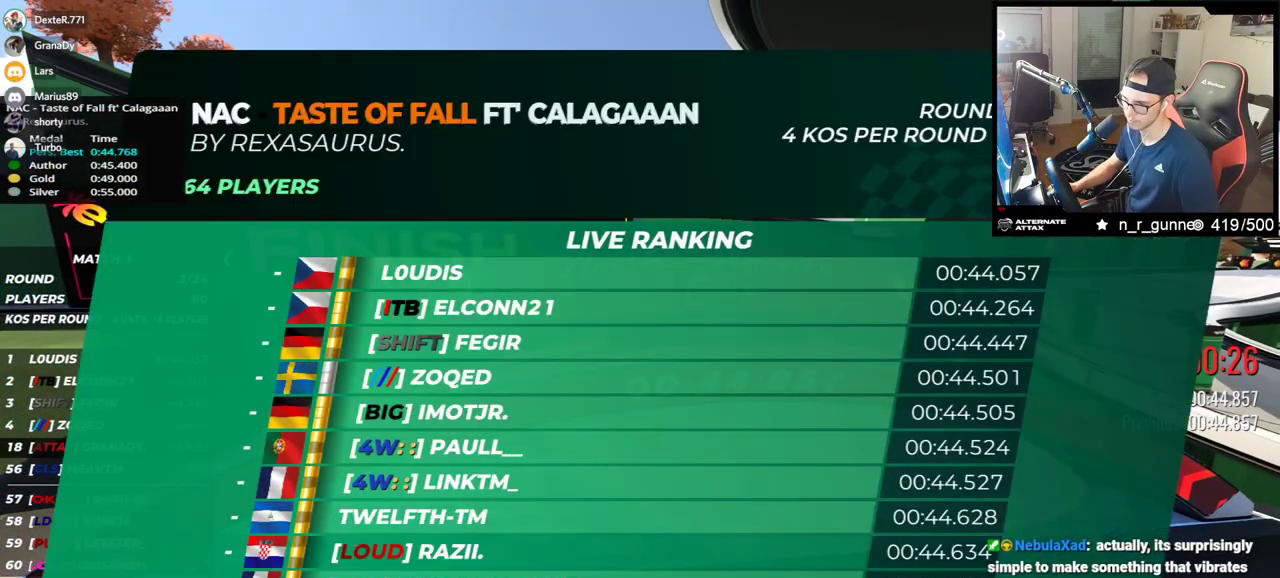
{"keys": ["up"], "events": []}
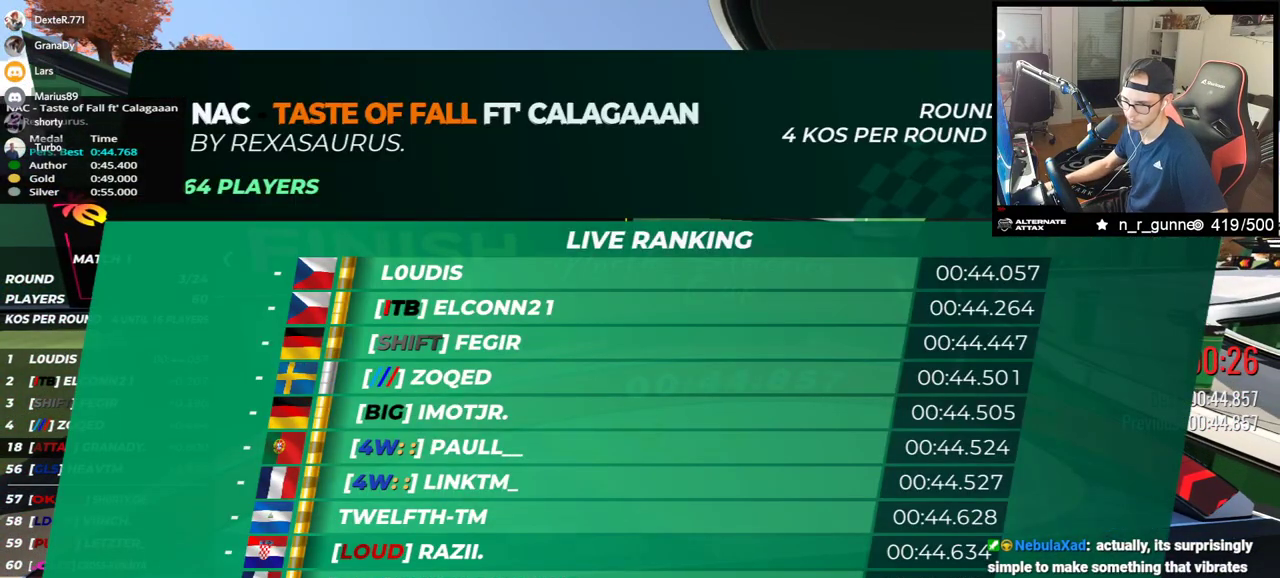
{"keys": ["up"], "events": []}
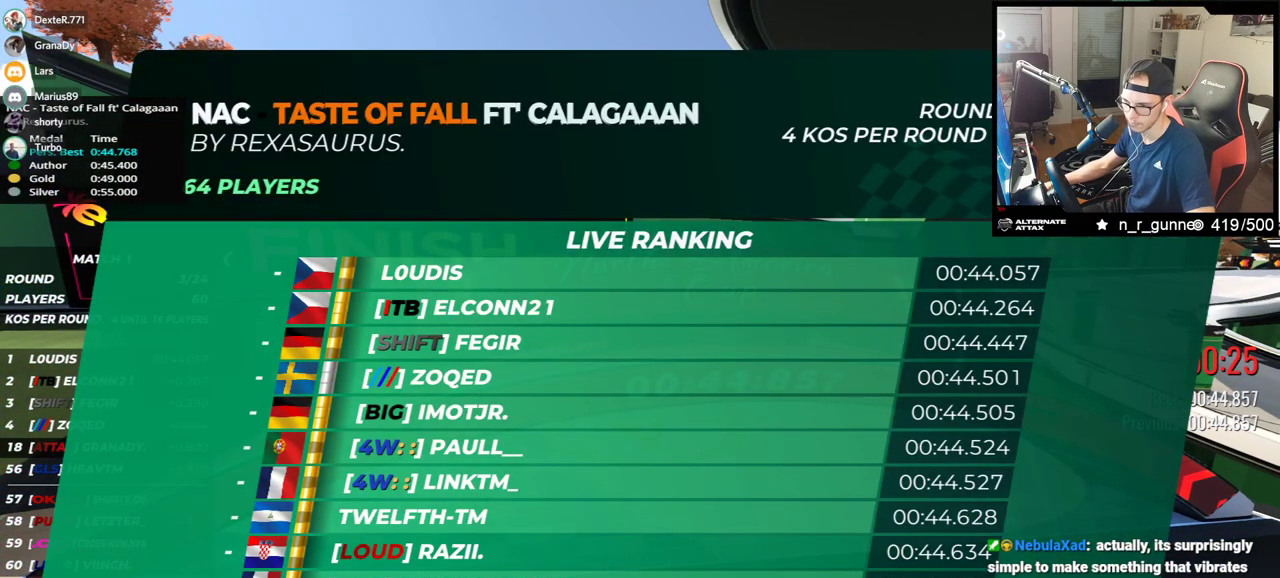
{"keys": ["up"], "events": []}
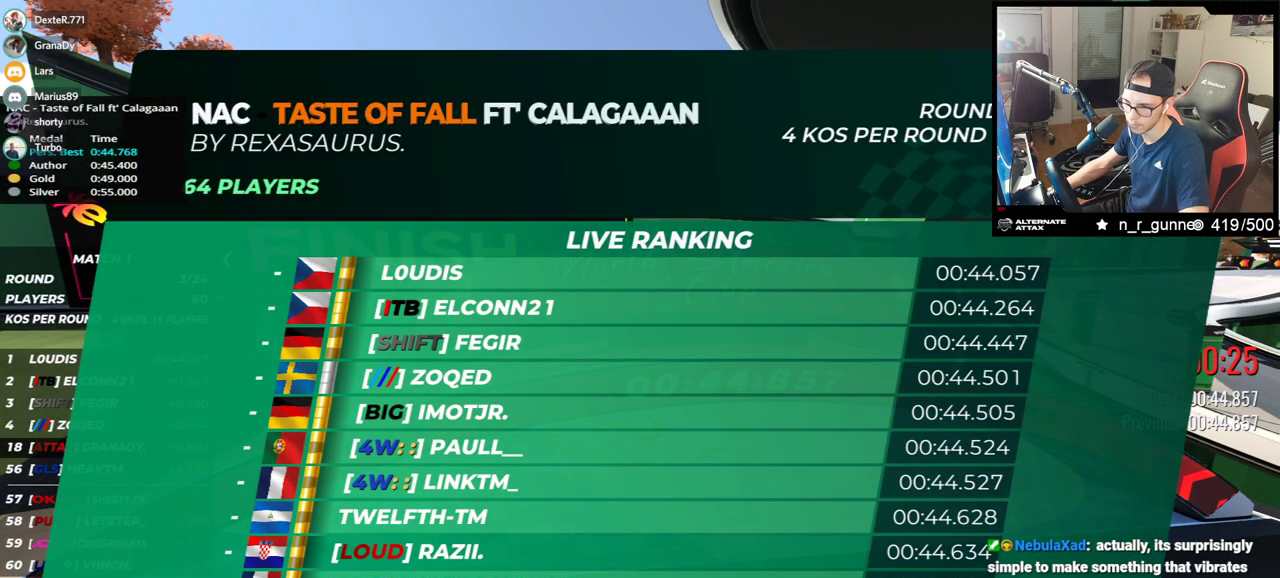
{"keys": ["up"], "events": []}
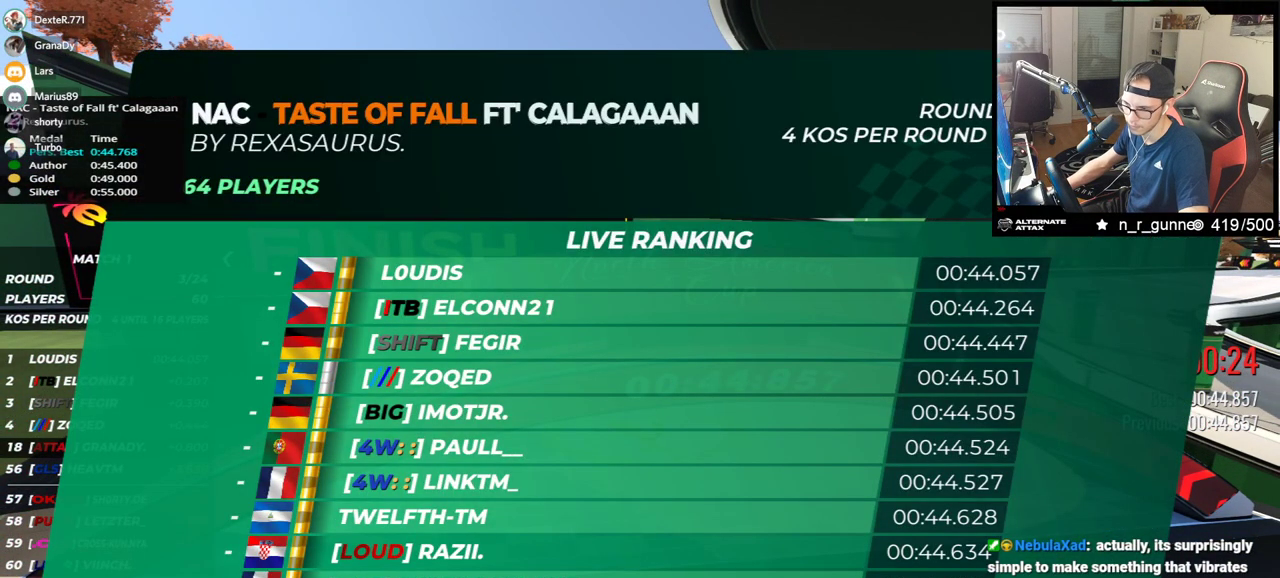
{"keys": ["up"], "events": []}
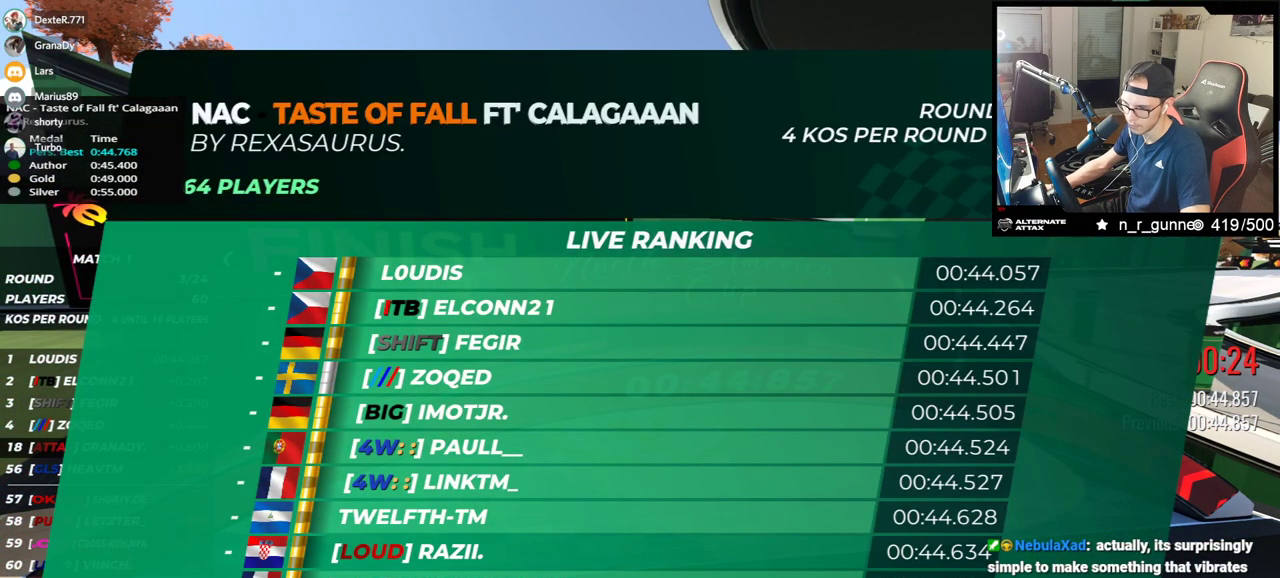
{"keys": ["up"], "events": []}
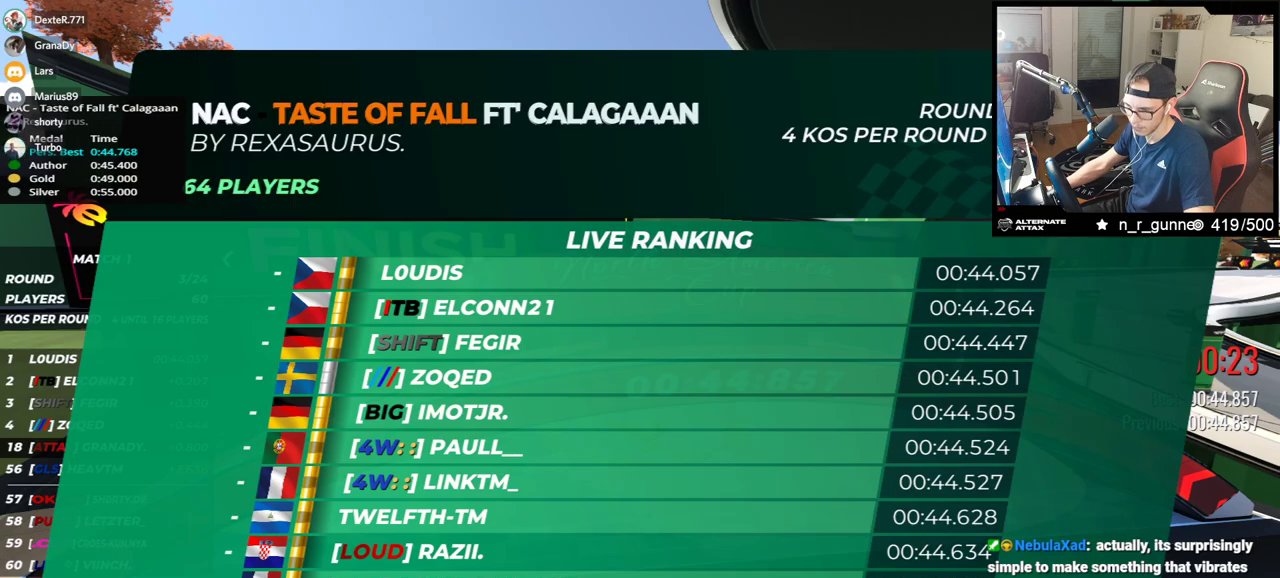
{"keys": ["up"], "events": []}
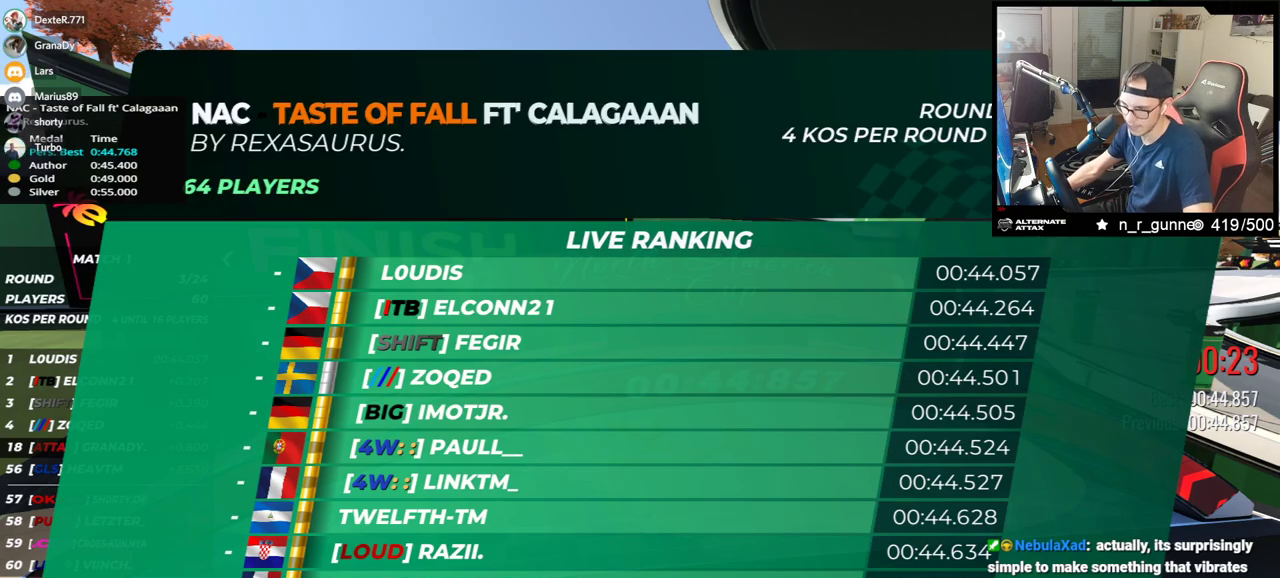
{"keys": ["up"], "events": []}
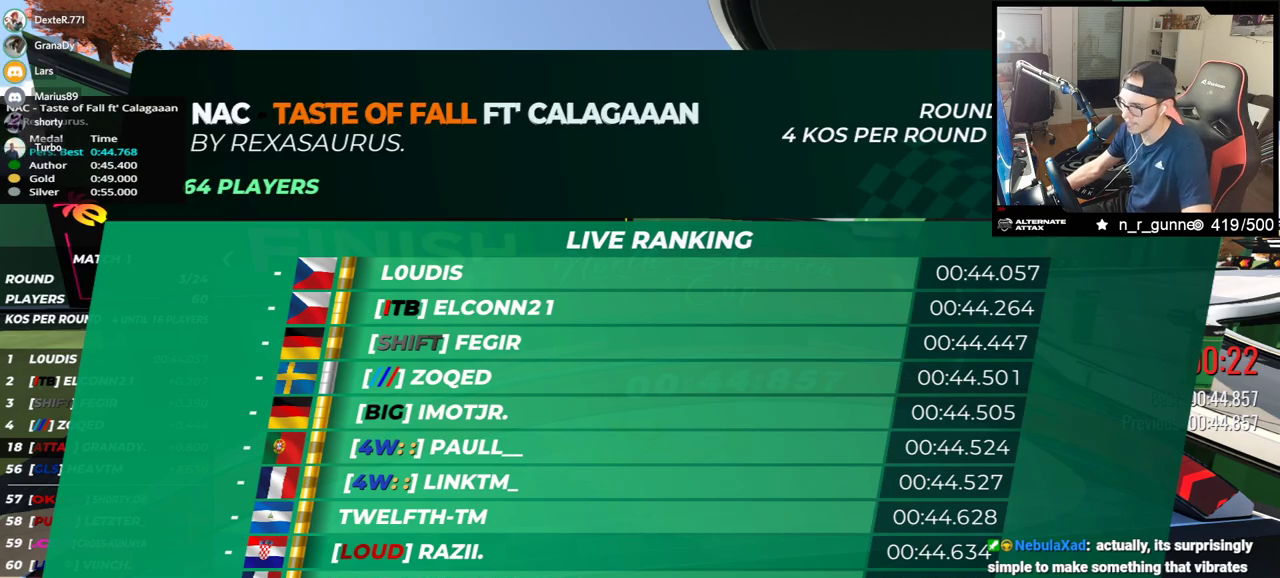
{"keys": ["up"], "events": []}